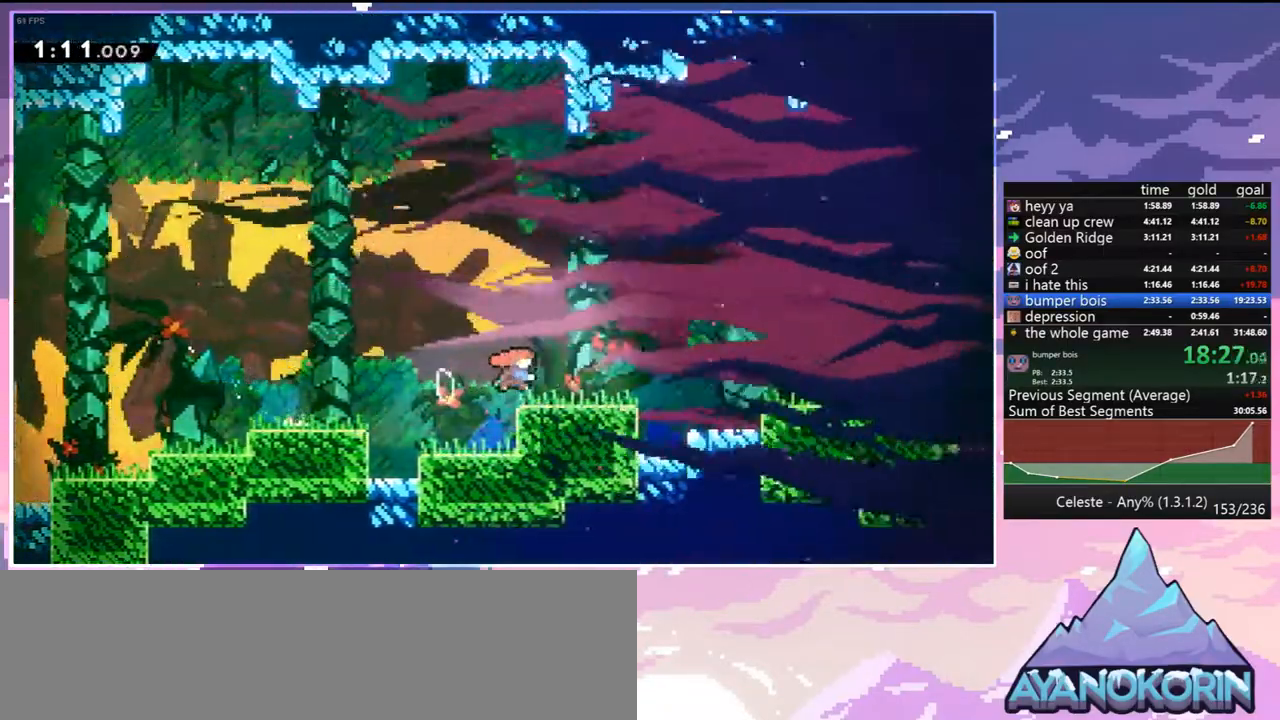
Gameplay with keyboard; each line is a JSON object with the keys held at the frame after it. "events" lists presses ("down") and releases ("up") of "dash", "down", "grab", "jump", "jump2", "left", "menu", "right", "skip" and "up" between this image and that frame as [ms after this image, input, new state], when the widget could be followed in between. No other keys are recorded. Mouse input is not recorded. Key names are as the overlay labels them; some are game actions (e.g. jump) rather than physical keys.
{"keys": ["dash", "down", "right"], "events": [[183, "jump", "down"], [233, "dash", "up"], [333, "jump", "up"], [383, "dash", "down"]]}
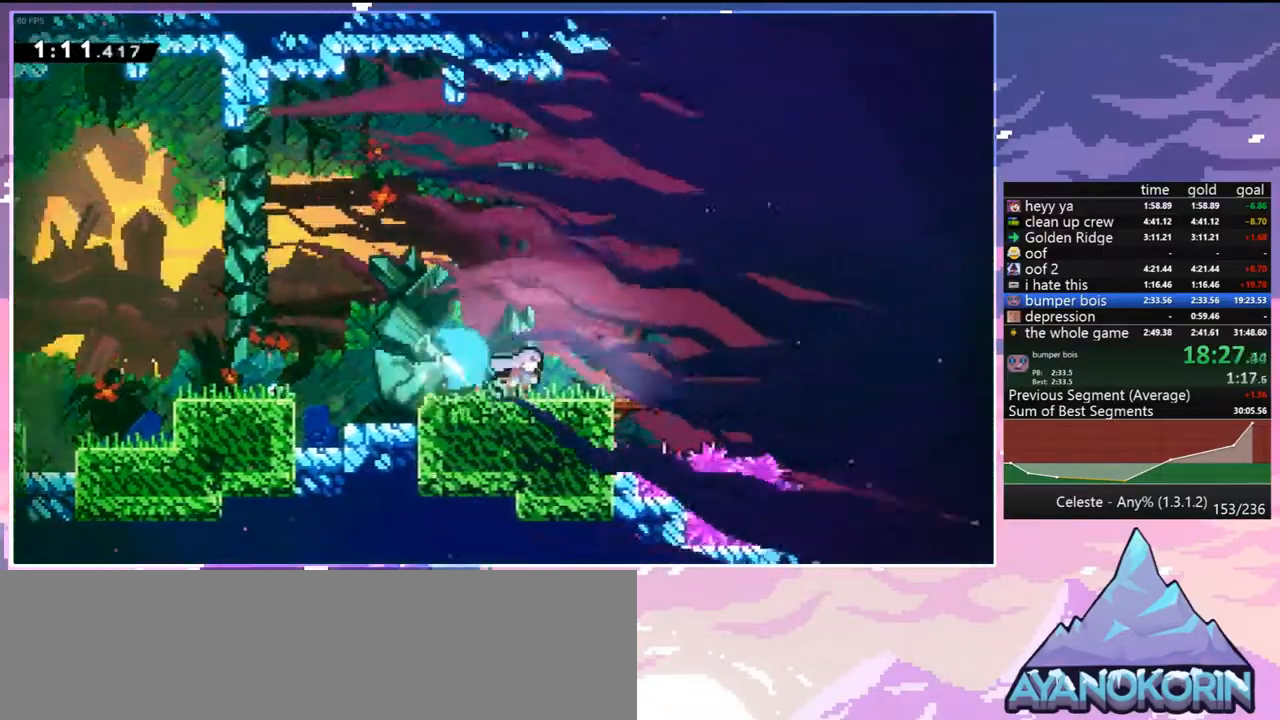
{"keys": ["dash", "down"], "events": [[67, "jump", "down"], [167, "dash", "up"], [250, "jump", "up"], [433, "dash", "down"], [433, "right", "up"]]}
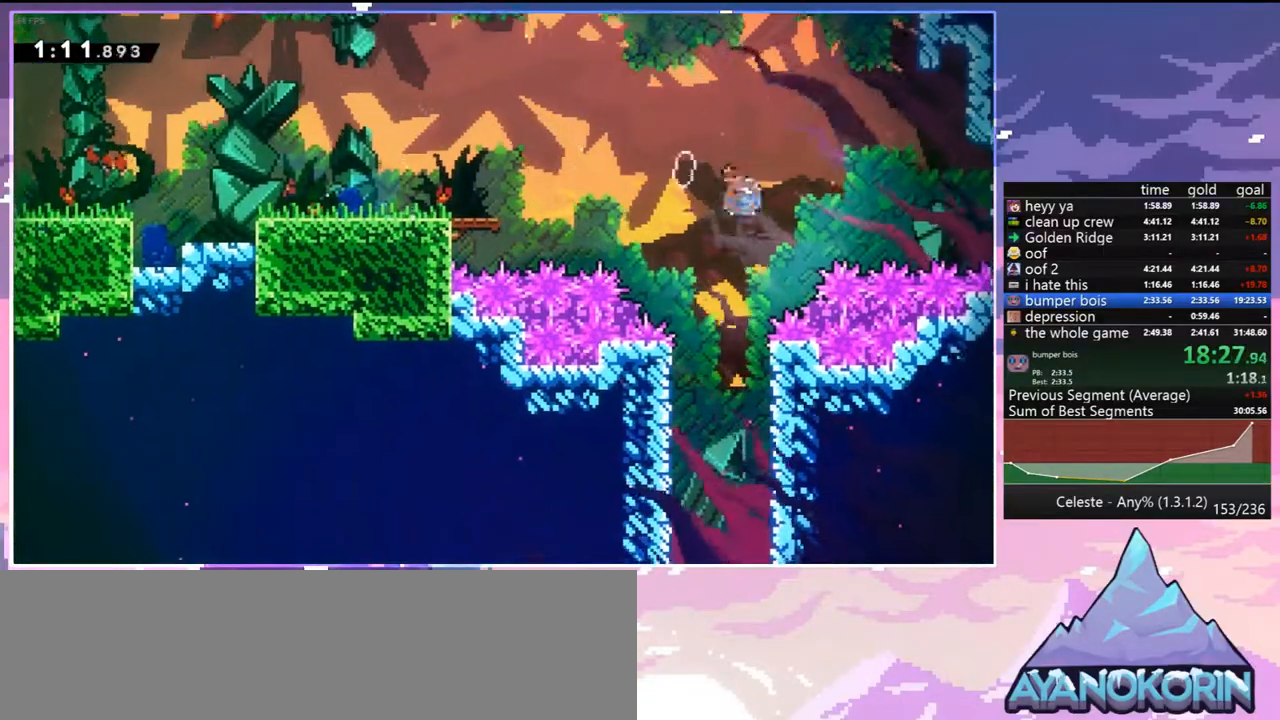
{"keys": ["down"], "events": [[33, "dash", "up"], [133, "left", "down"], [500, "left", "up"]]}
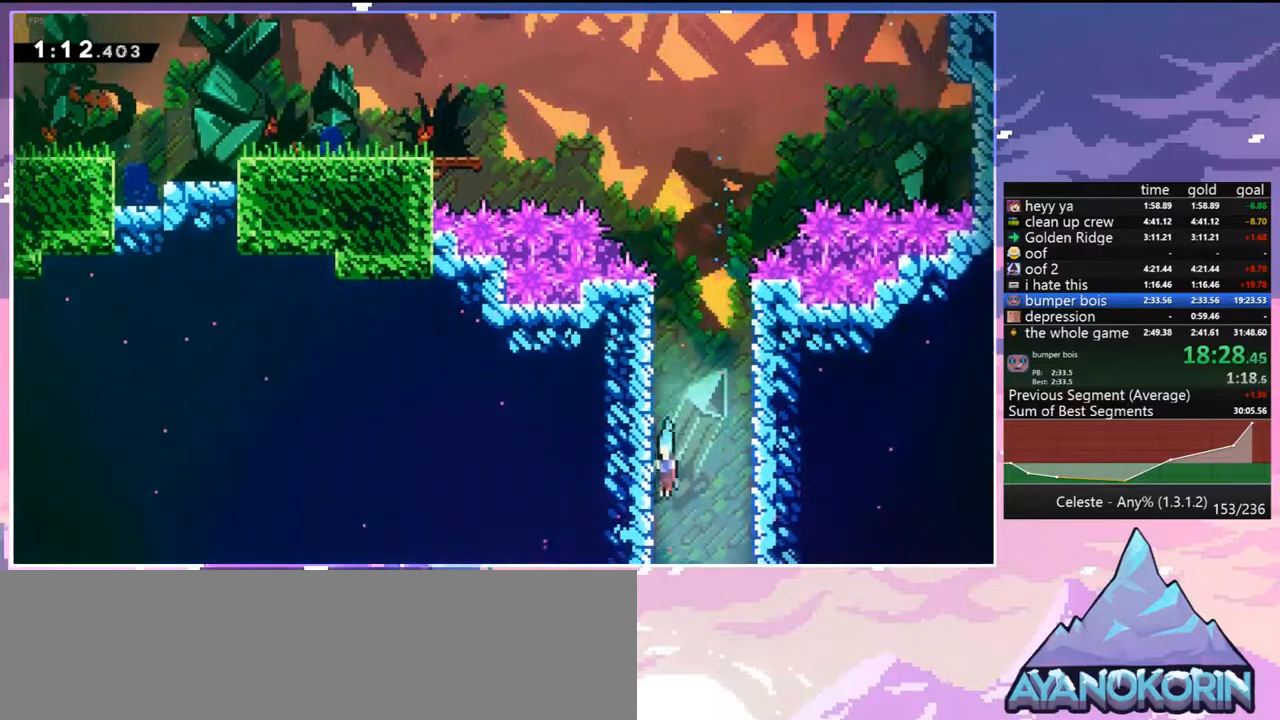
{"keys": ["down"], "events": []}
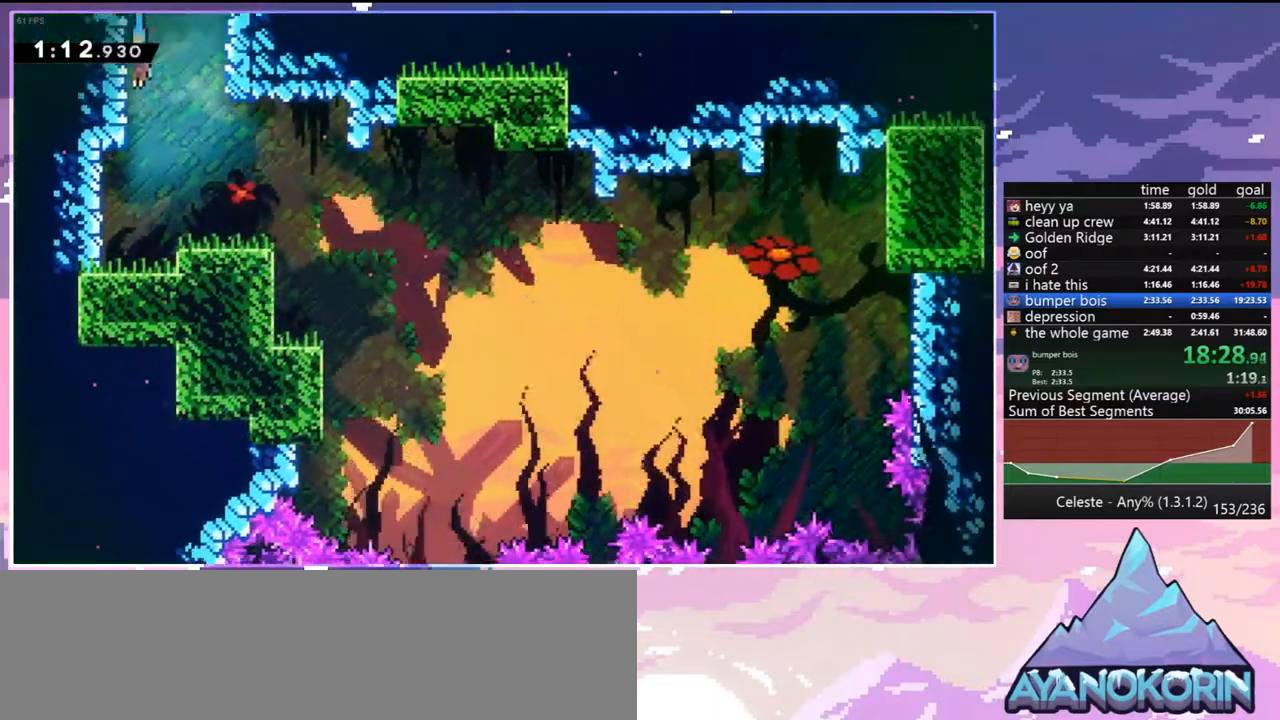
{"keys": ["down", "right"], "events": [[250, "right", "down"], [350, "dash", "down"], [433, "dash", "up"]]}
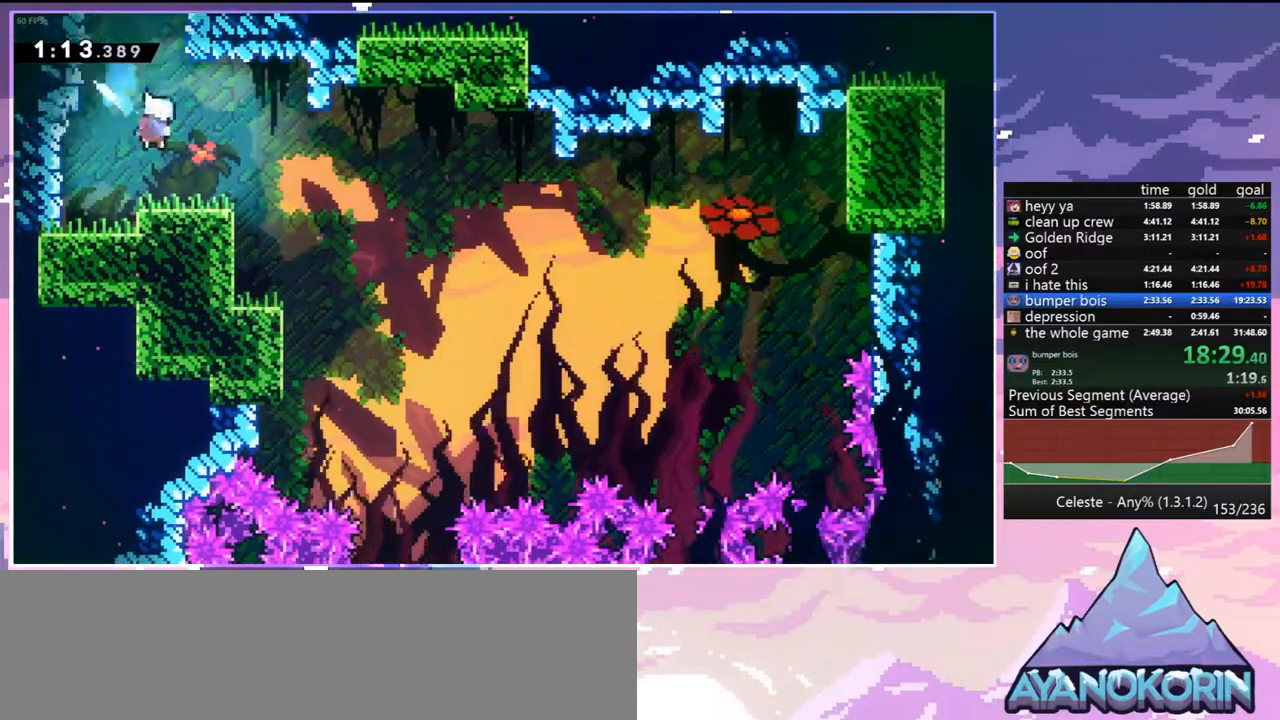
{"keys": ["down"], "events": [[500, "right", "up"]]}
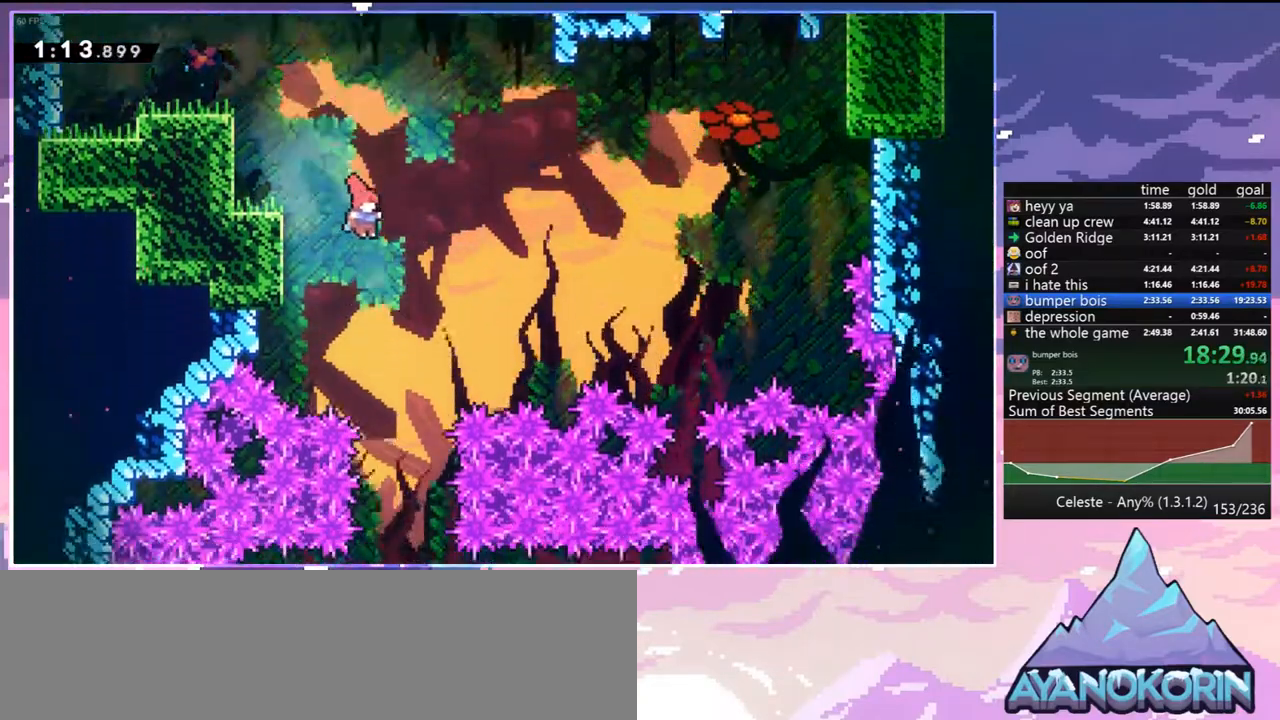
{"keys": [], "events": [[467, "down", "up"]]}
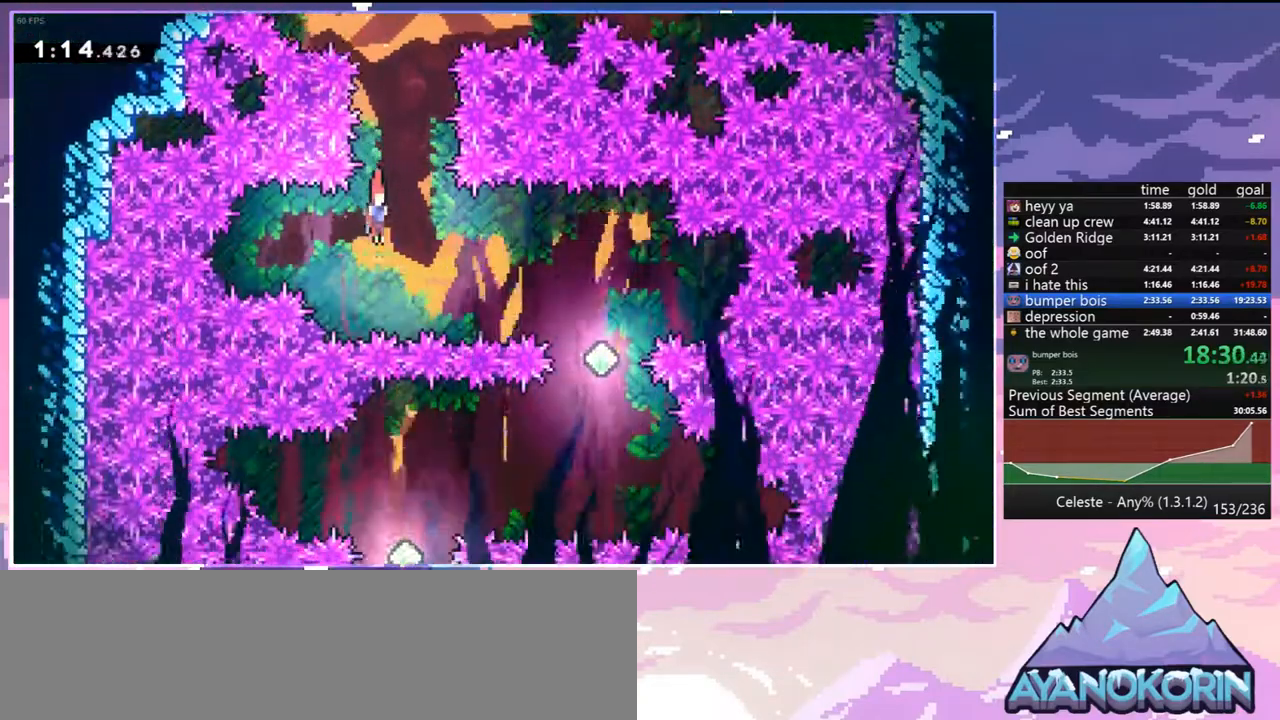
{"keys": ["down"], "events": [[17, "dash", "down"], [17, "right", "down"], [117, "dash", "up"], [250, "down", "down"], [350, "right", "up"]]}
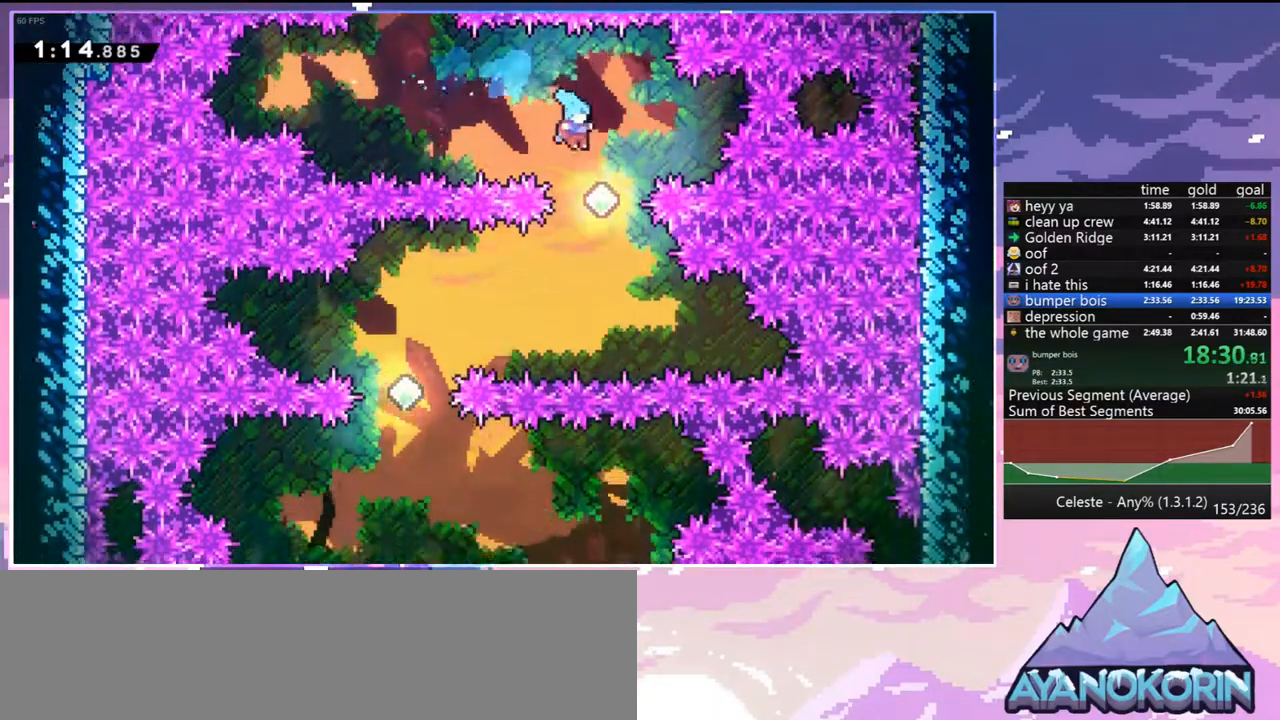
{"keys": ["down", "left"], "events": [[133, "left", "down"], [167, "dash", "down"], [317, "dash", "up"]]}
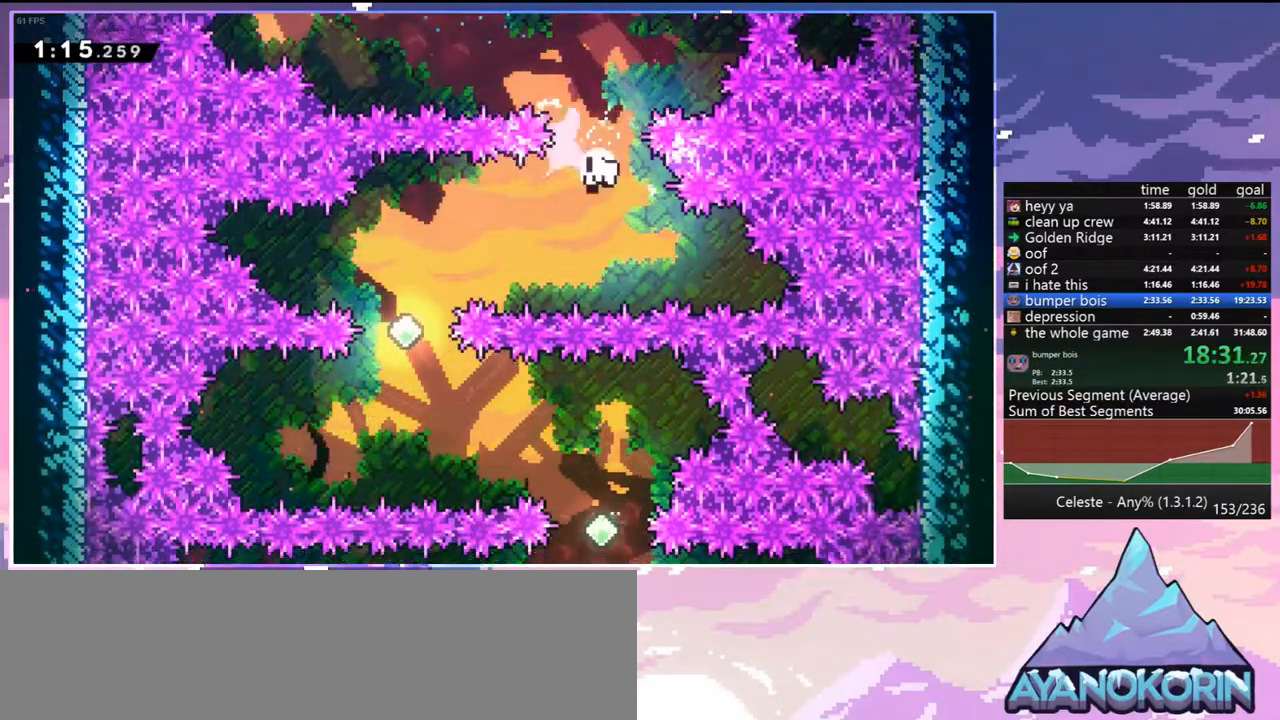
{"keys": ["jump", "right"], "events": [[50, "left", "up"], [100, "down", "up"], [100, "jump", "down"], [233, "jump", "up"], [283, "jump", "down"], [333, "right", "down"], [417, "jump", "up"], [467, "jump", "down"]]}
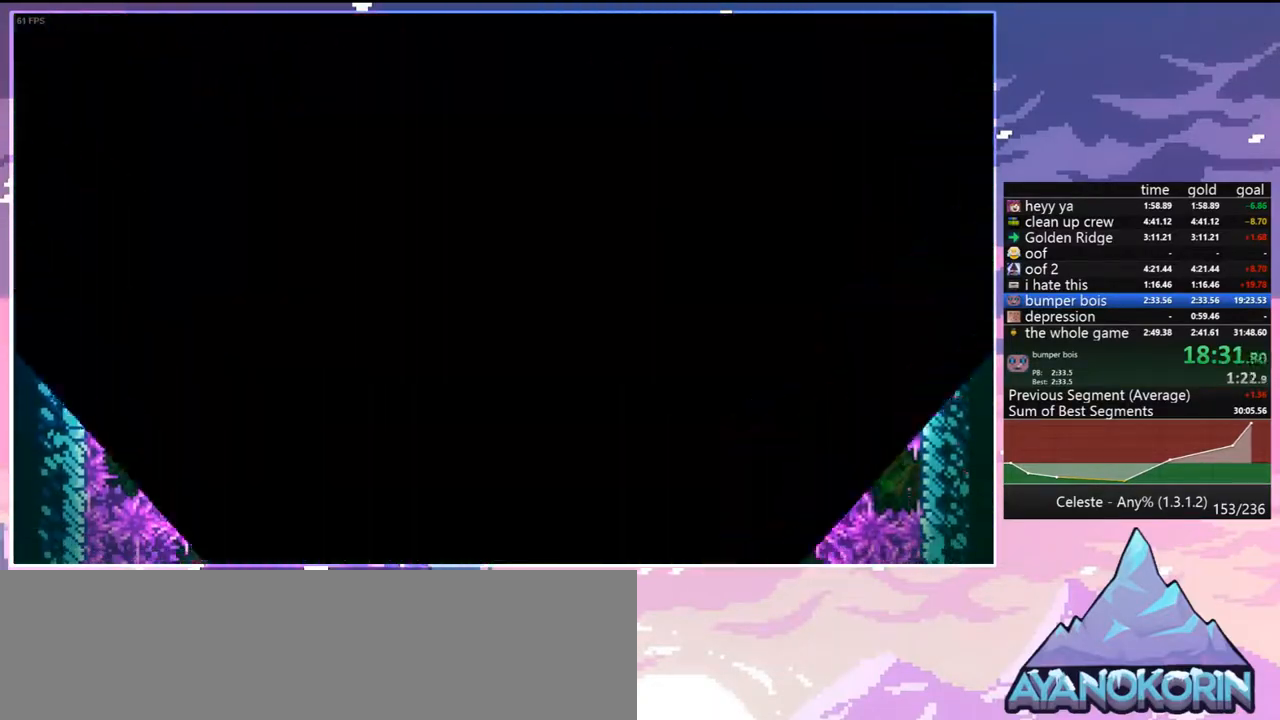
{"keys": ["right"], "events": [[67, "jump", "up"], [167, "jump", "down"], [250, "jump", "up"]]}
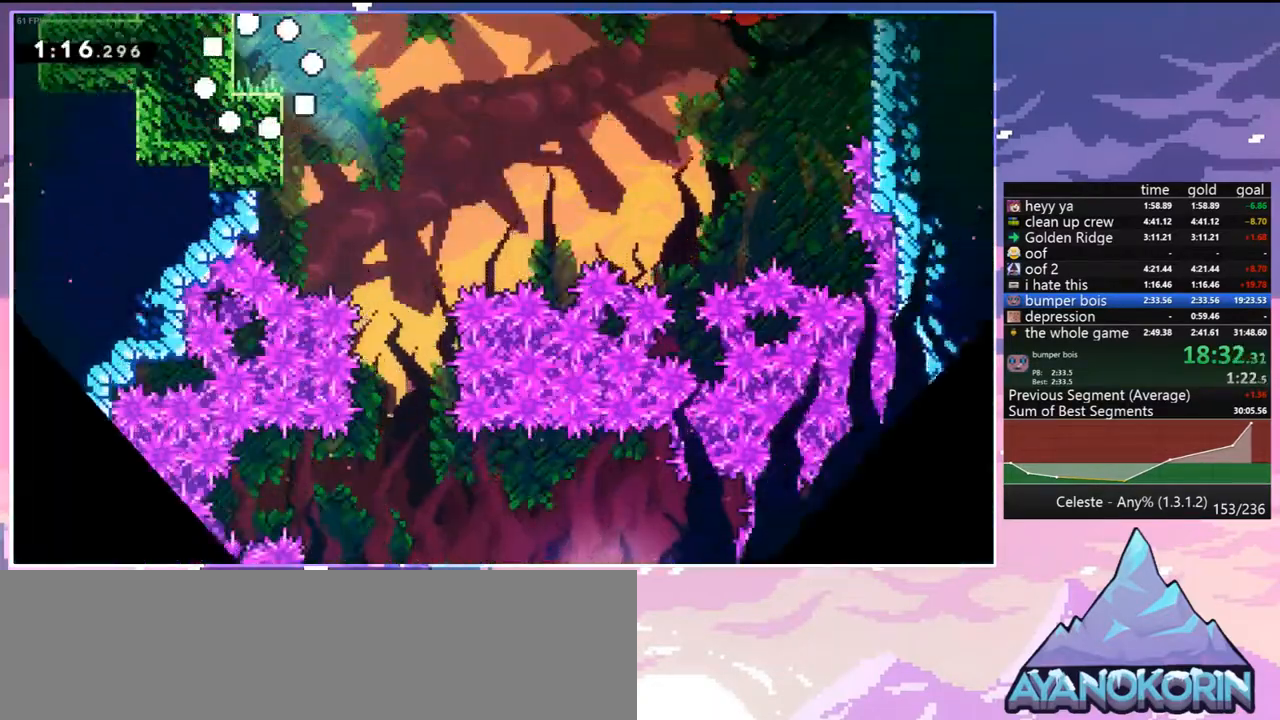
{"keys": ["down", "right"], "events": [[217, "jump", "down"], [267, "down", "down"], [267, "jump", "up"]]}
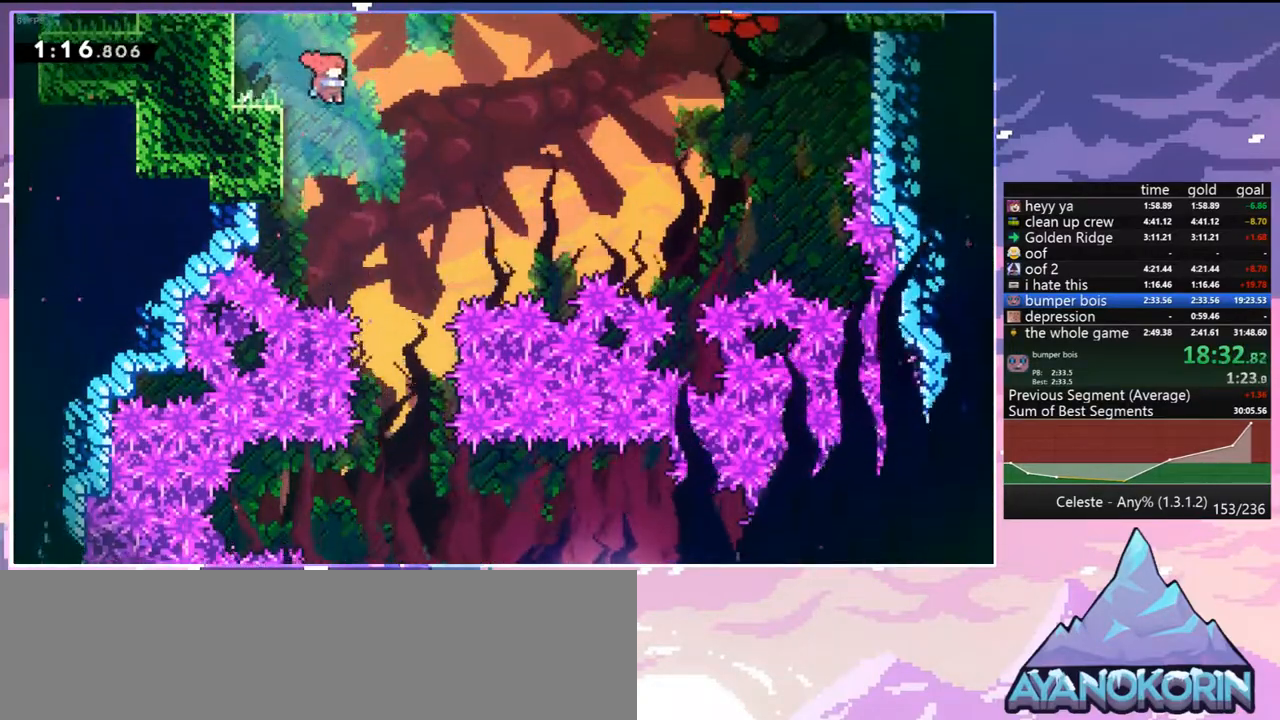
{"keys": ["down"], "events": [[150, "right", "up"]]}
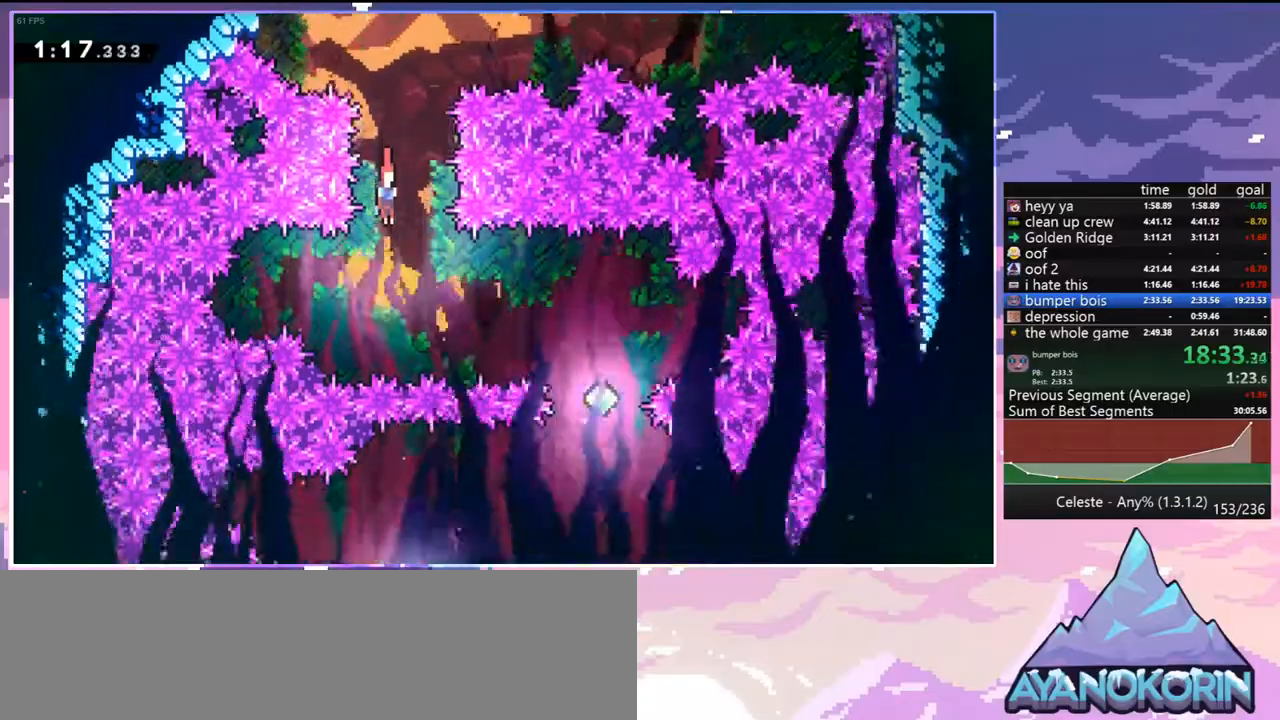
{"keys": [], "events": [[117, "dash", "down"], [117, "right", "down"], [150, "down", "up"], [200, "dash", "up"], [250, "right", "up"]]}
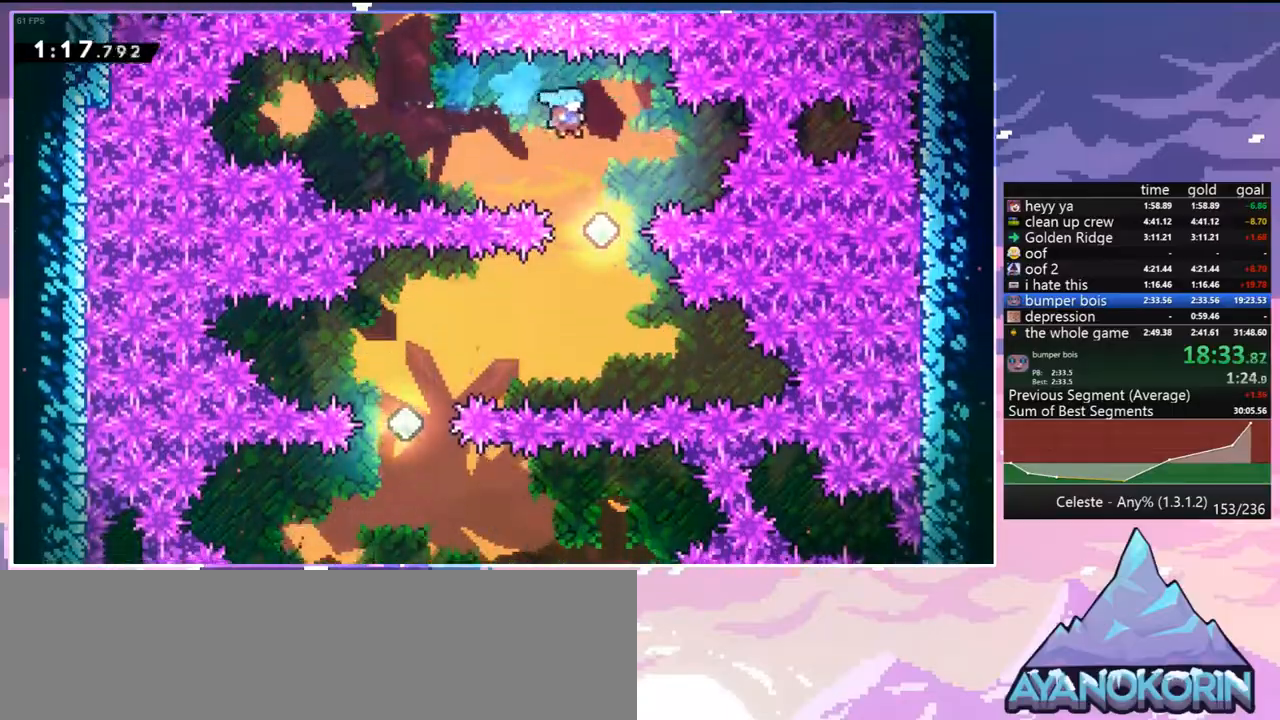
{"keys": ["down", "left"], "events": [[267, "down", "down"], [267, "left", "down"], [317, "dash", "down"], [450, "dash", "up"]]}
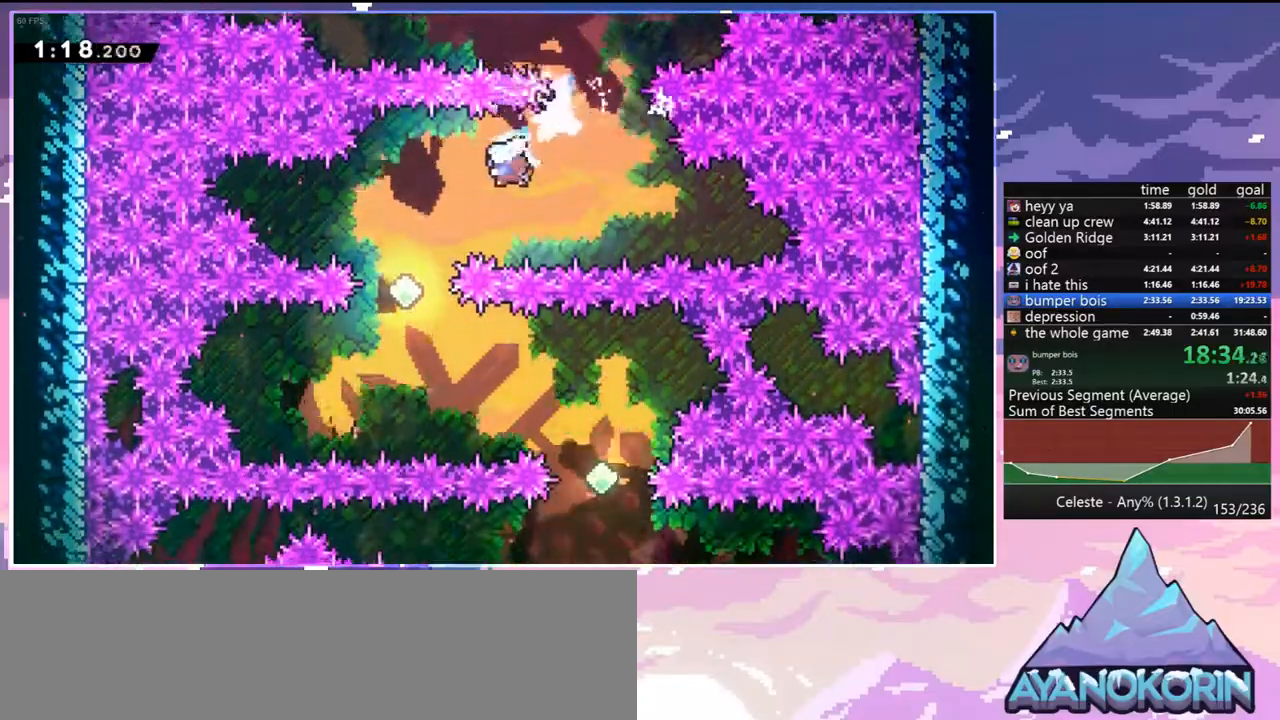
{"keys": ["right"], "events": [[150, "left", "up"], [333, "right", "down"], [383, "dash", "down"], [383, "down", "up"], [467, "dash", "up"]]}
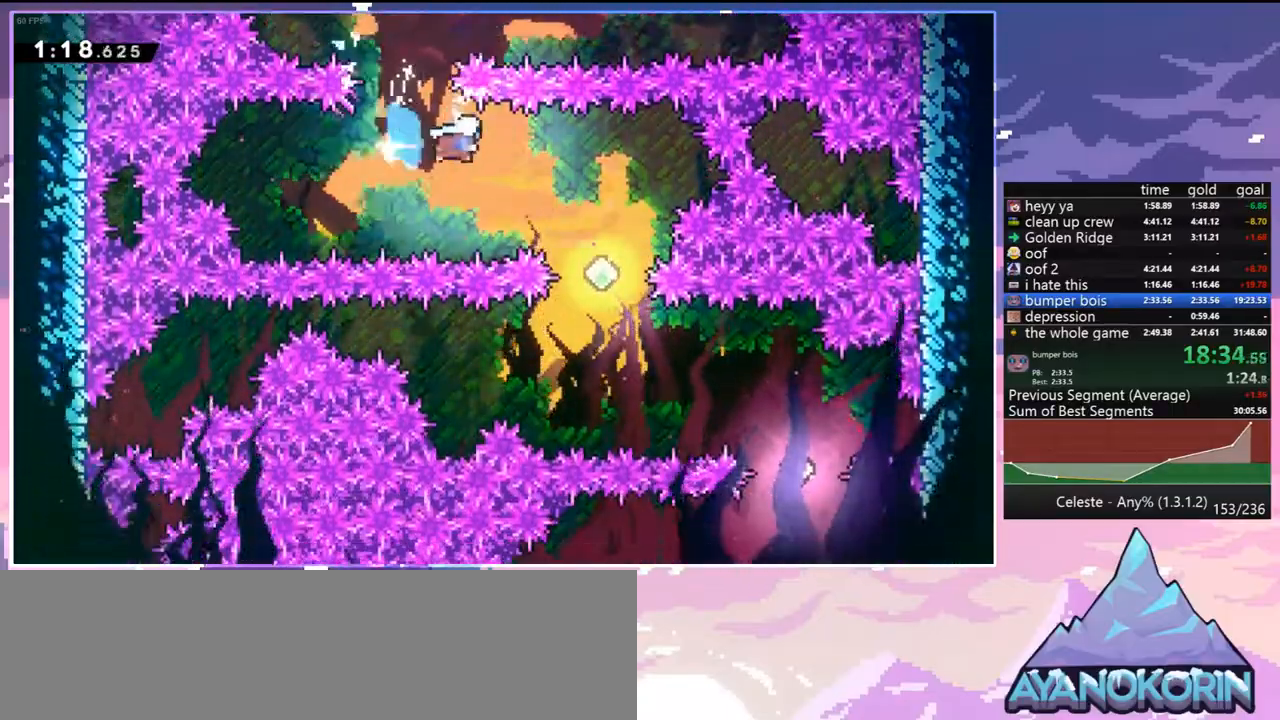
{"keys": ["down"], "events": [[17, "down", "down"], [167, "right", "up"]]}
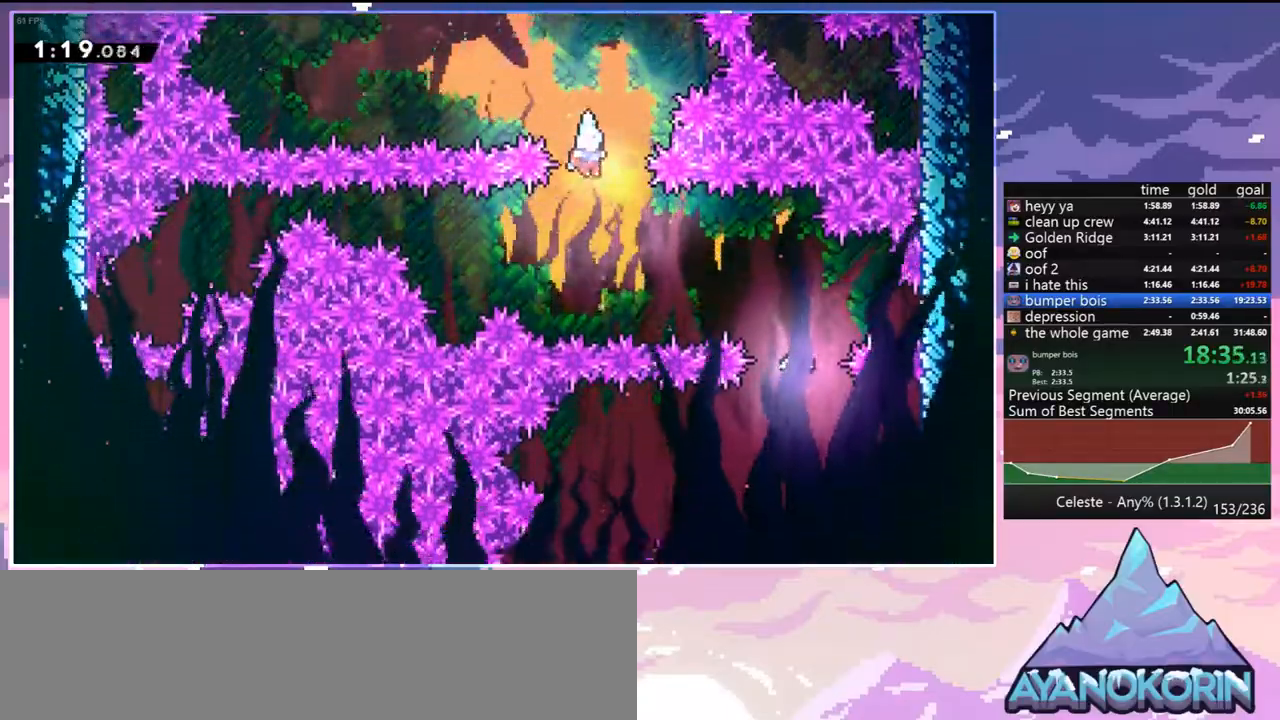
{"keys": ["down"], "events": [[133, "down", "up"], [133, "right", "down"], [167, "dash", "down"], [217, "dash", "up"], [317, "down", "down"], [417, "right", "up"]]}
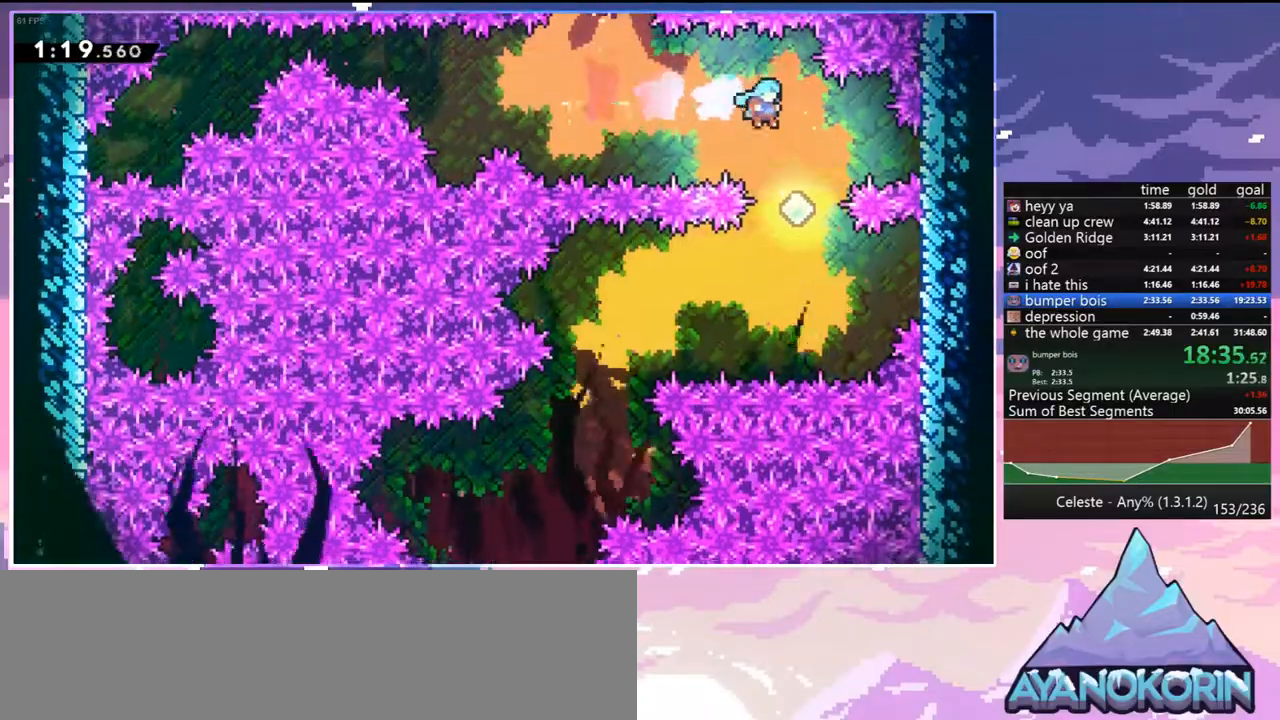
{"keys": ["down", "left"], "events": [[283, "left", "down"], [333, "dash", "down"], [467, "dash", "up"]]}
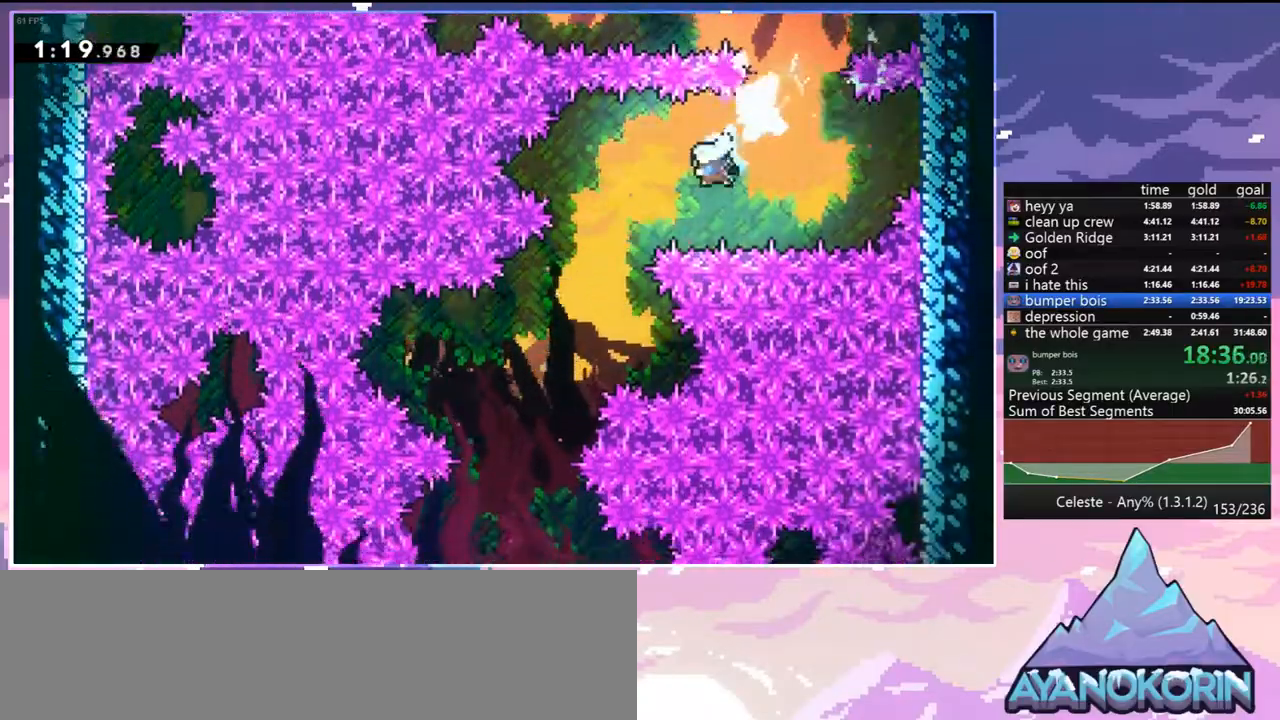
{"keys": ["down"], "events": [[433, "left", "up"]]}
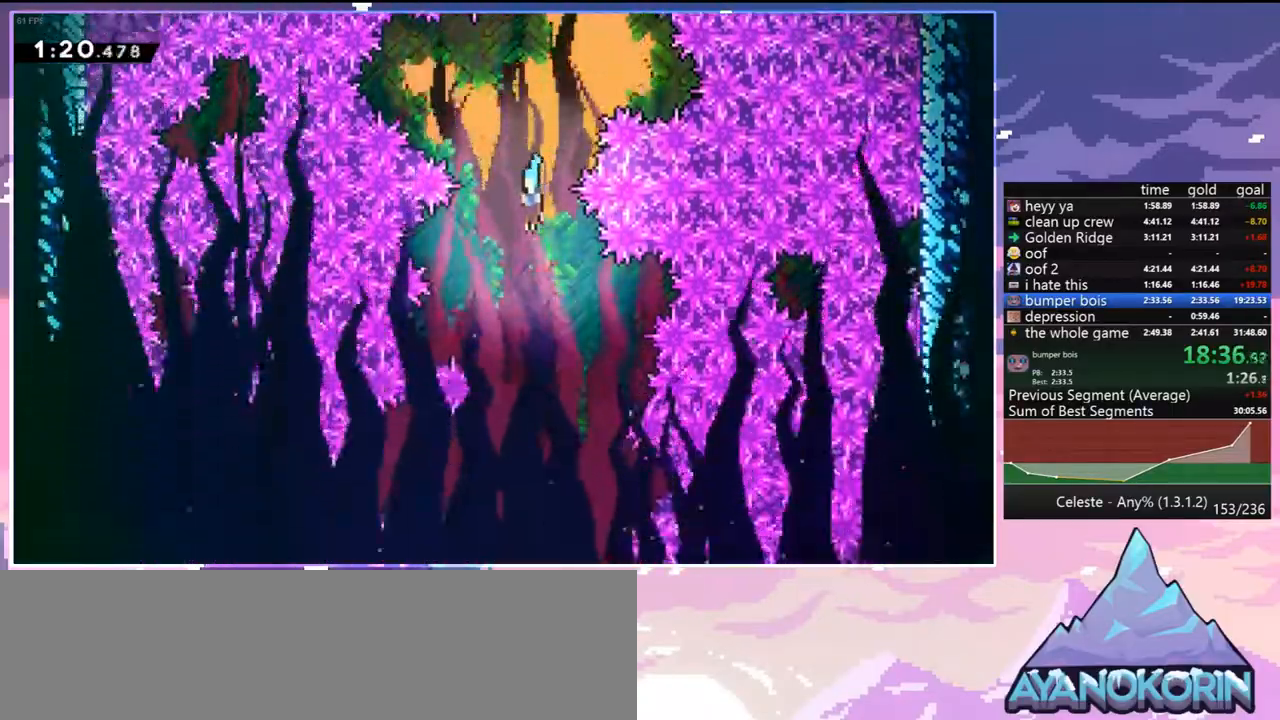
{"keys": ["down"], "events": []}
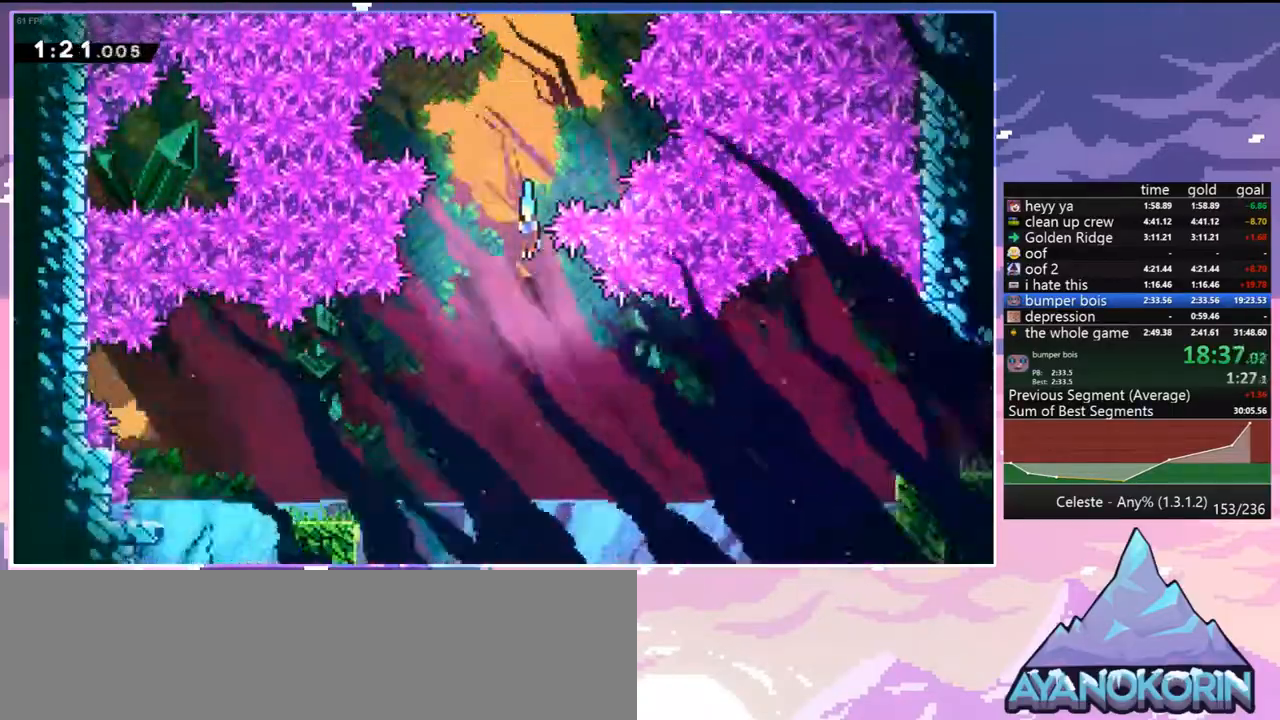
{"keys": ["dash", "down", "right"], "events": [[283, "right", "down"], [467, "dash", "down"]]}
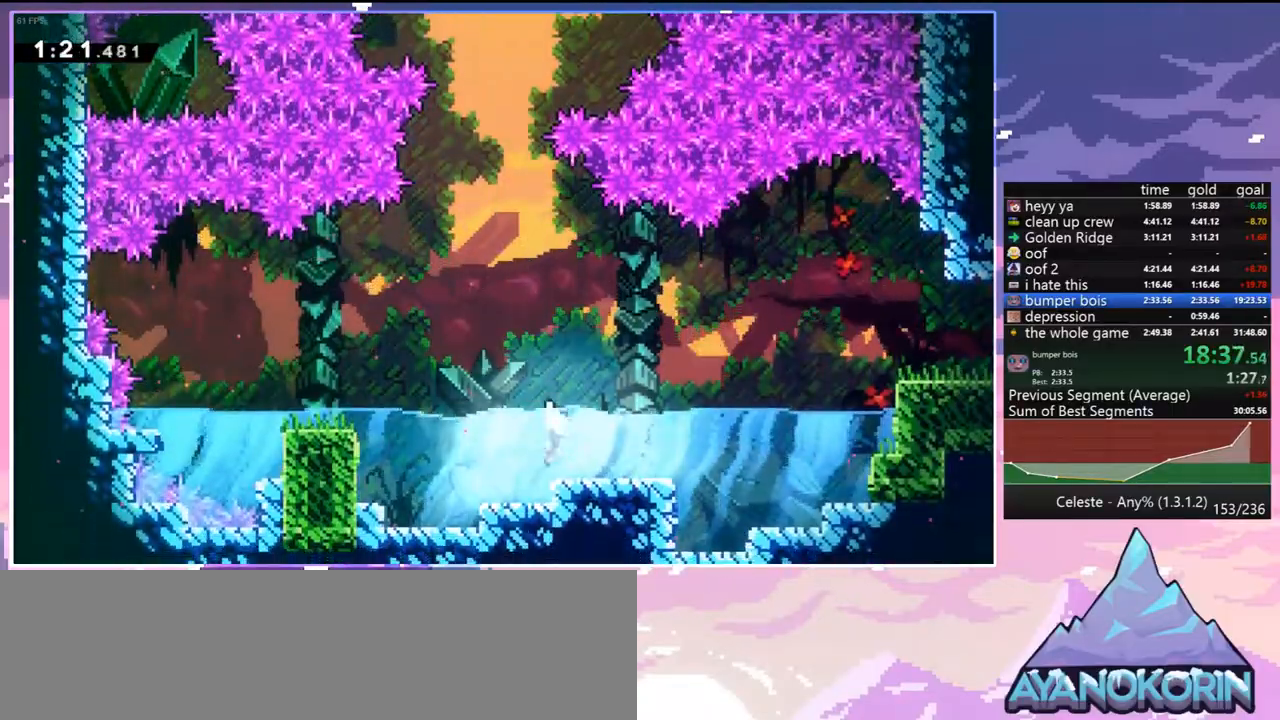
{"keys": ["dash", "grab", "jump", "right", "up"], "events": [[117, "jump", "down"], [167, "dash", "up"], [167, "down", "up"], [250, "up", "down"], [300, "jump", "up"], [350, "dash", "down"], [383, "grab", "down"], [483, "jump", "down"]]}
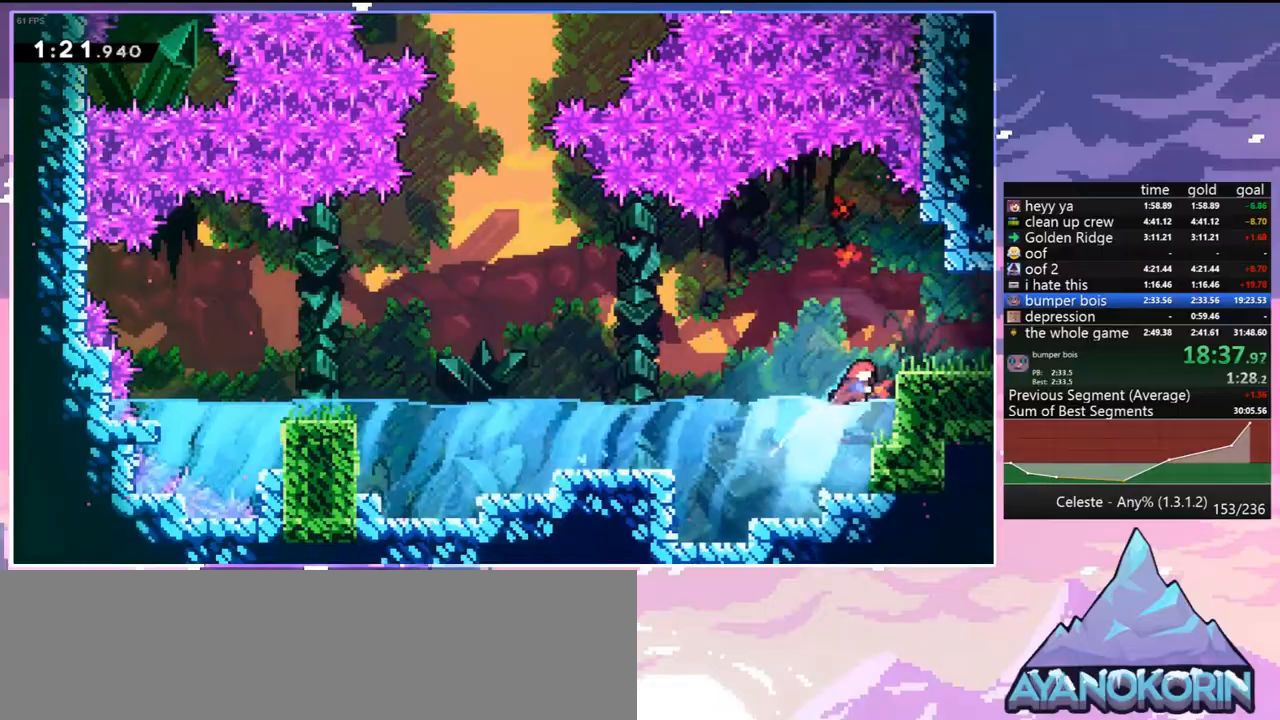
{"keys": ["down", "right"], "events": [[33, "dash", "up"], [83, "grab", "up"], [183, "up", "up"], [267, "down", "down"], [317, "dash", "down"], [317, "jump", "up"], [450, "dash", "up"]]}
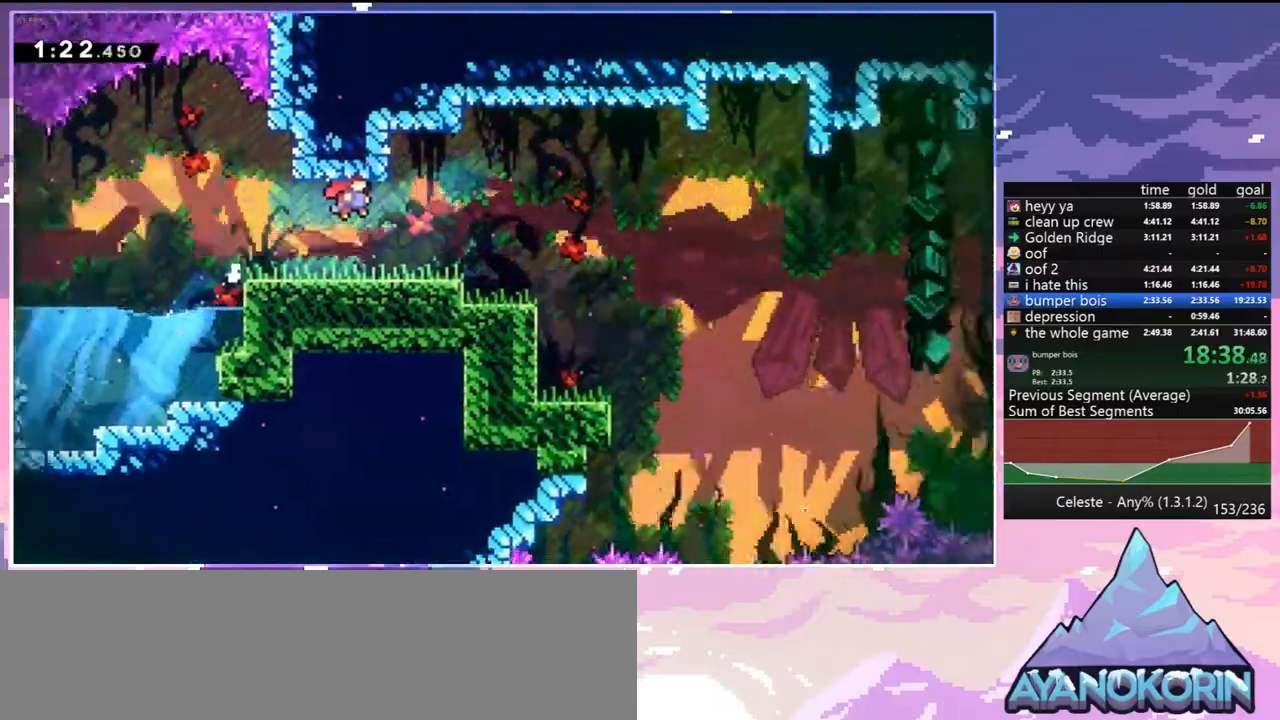
{"keys": ["dash", "down", "right"], "events": [[467, "dash", "down"]]}
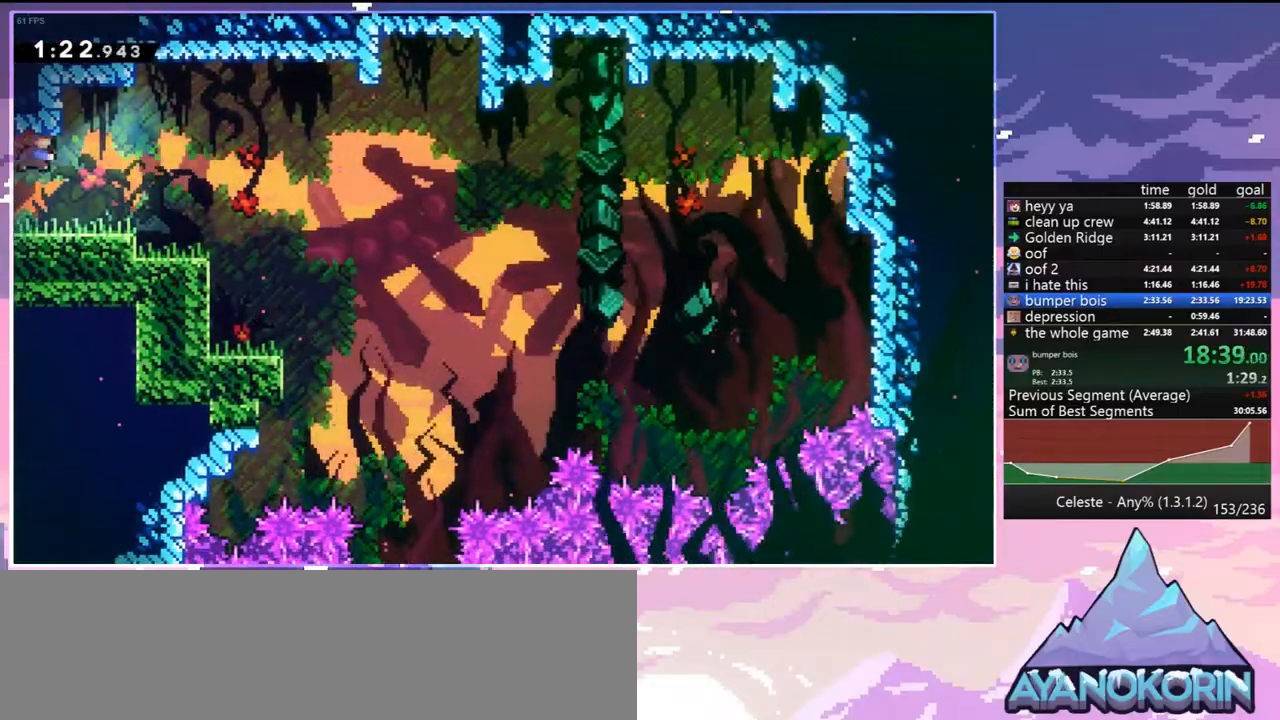
{"keys": ["down"], "events": [[167, "jump", "down"], [250, "dash", "up"], [250, "jump", "up"], [250, "right", "up"]]}
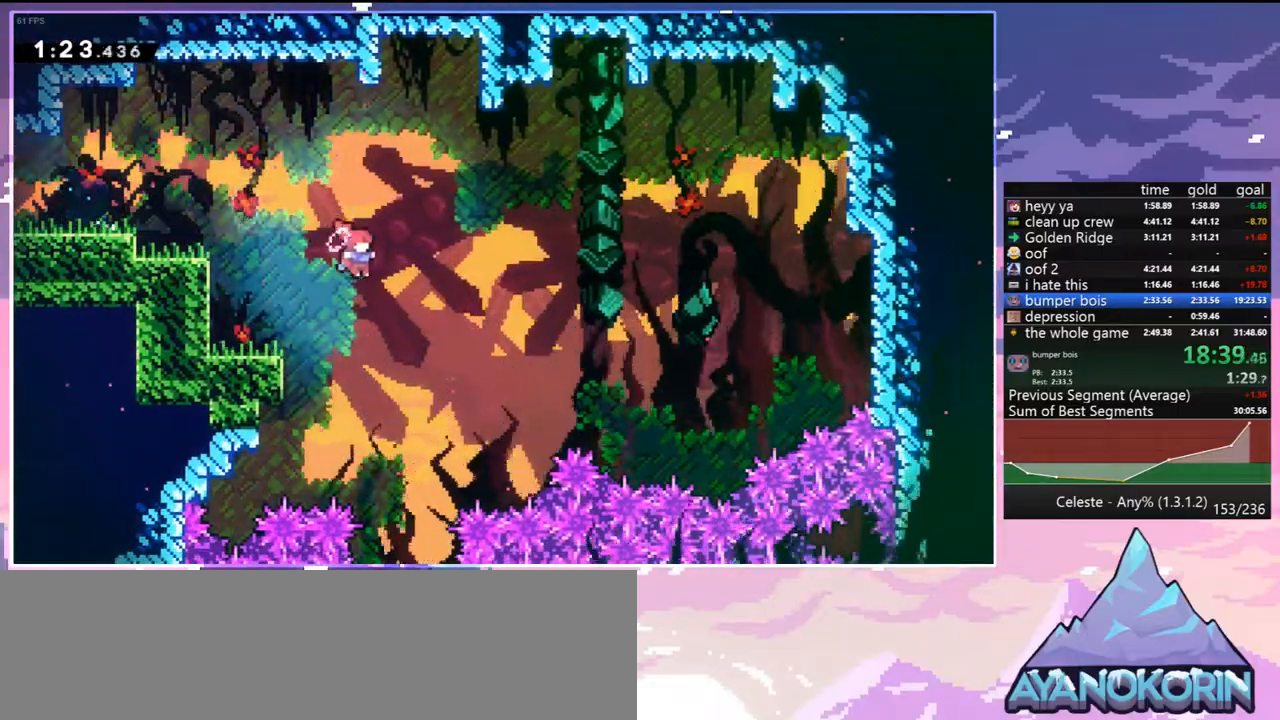
{"keys": ["down"], "events": []}
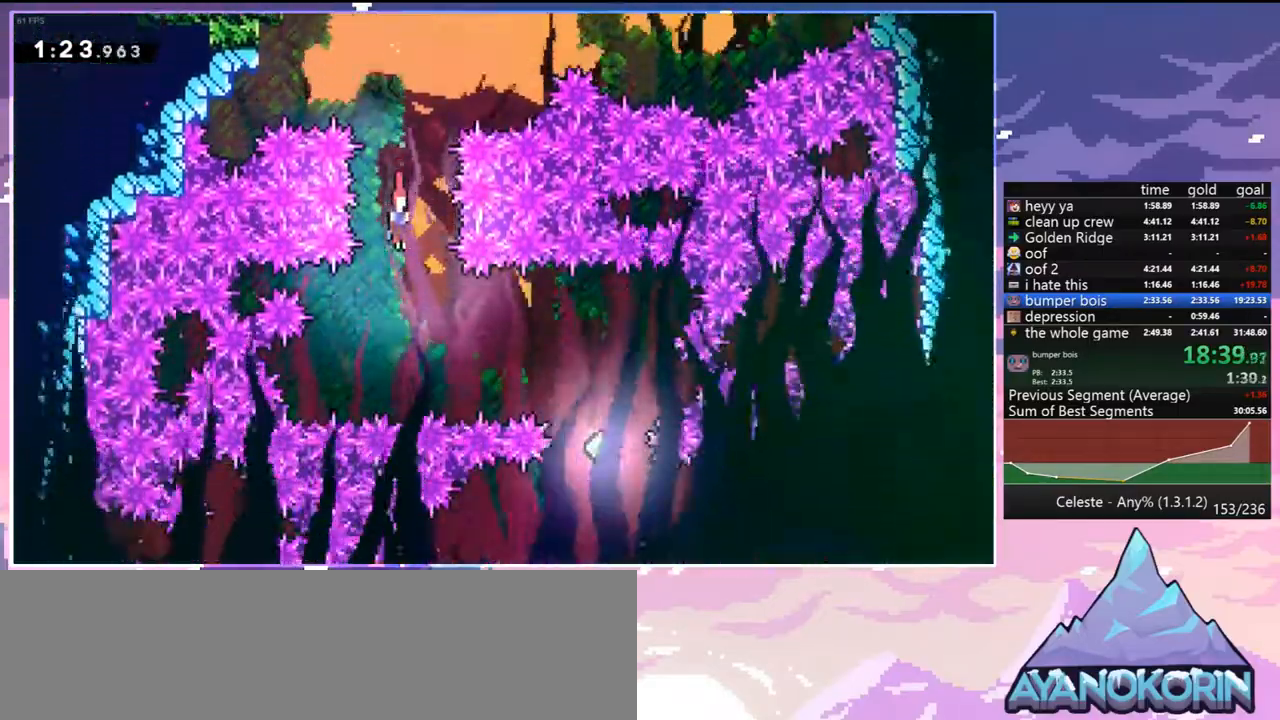
{"keys": ["right"], "events": [[150, "down", "up"], [150, "right", "down"], [233, "dash", "down"], [283, "dash", "up"]]}
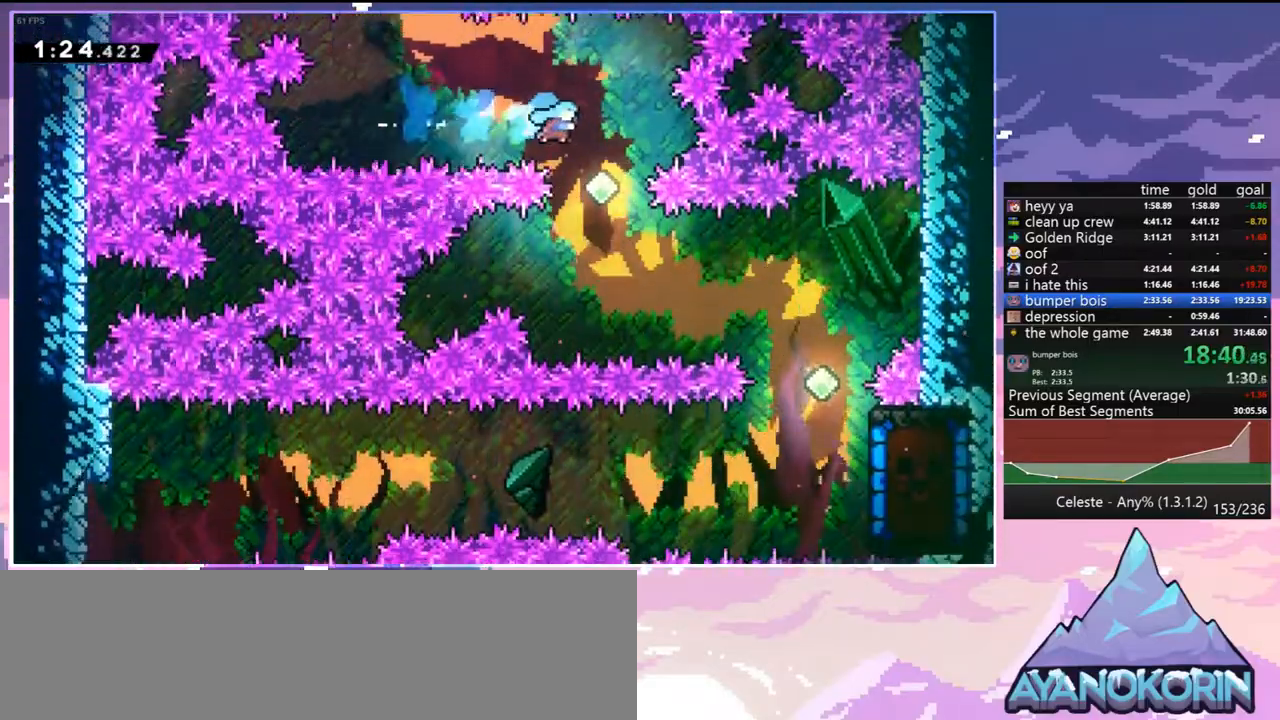
{"keys": ["down", "right"], "events": [[67, "right", "up"], [200, "right", "down"], [250, "down", "down"], [350, "dash", "down"], [433, "dash", "up"]]}